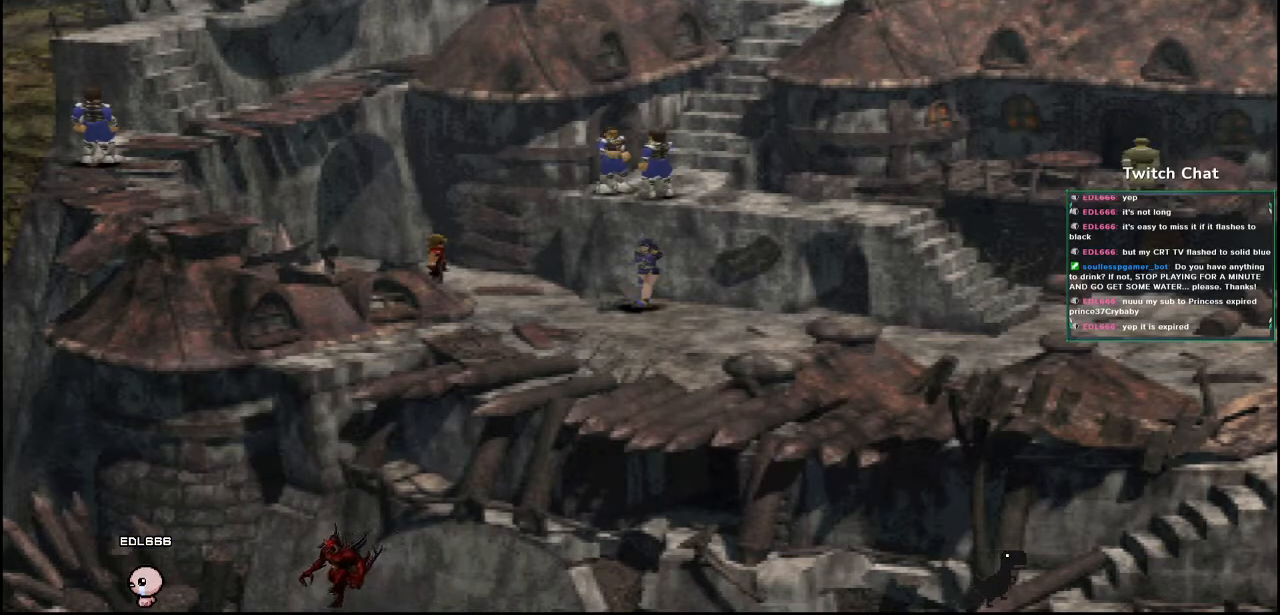
Gameplay with a controller (PlayStation layout); each line is a JSON object with the inputs held at the frame after it. "events" lists button and stick changes between this image and that frame as [ms after this image, input, new state], when the widget could be followed in between.
{"buttons": [], "left_stick": "center", "right_stick": "center", "events": []}
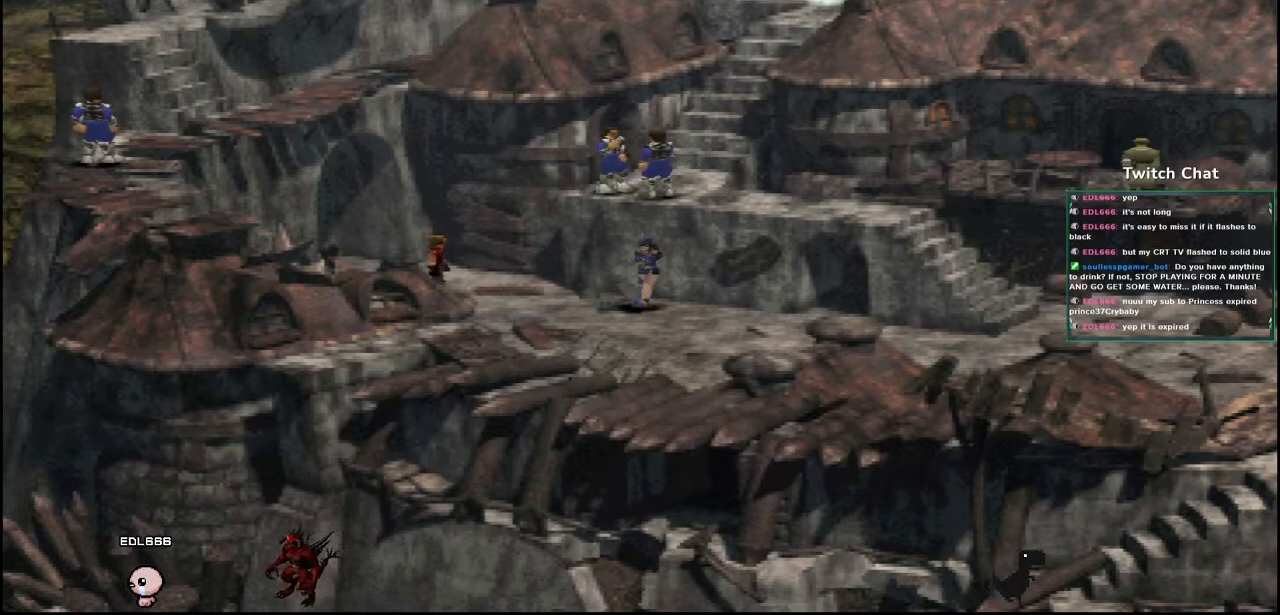
{"buttons": [], "left_stick": "center", "right_stick": "center", "events": []}
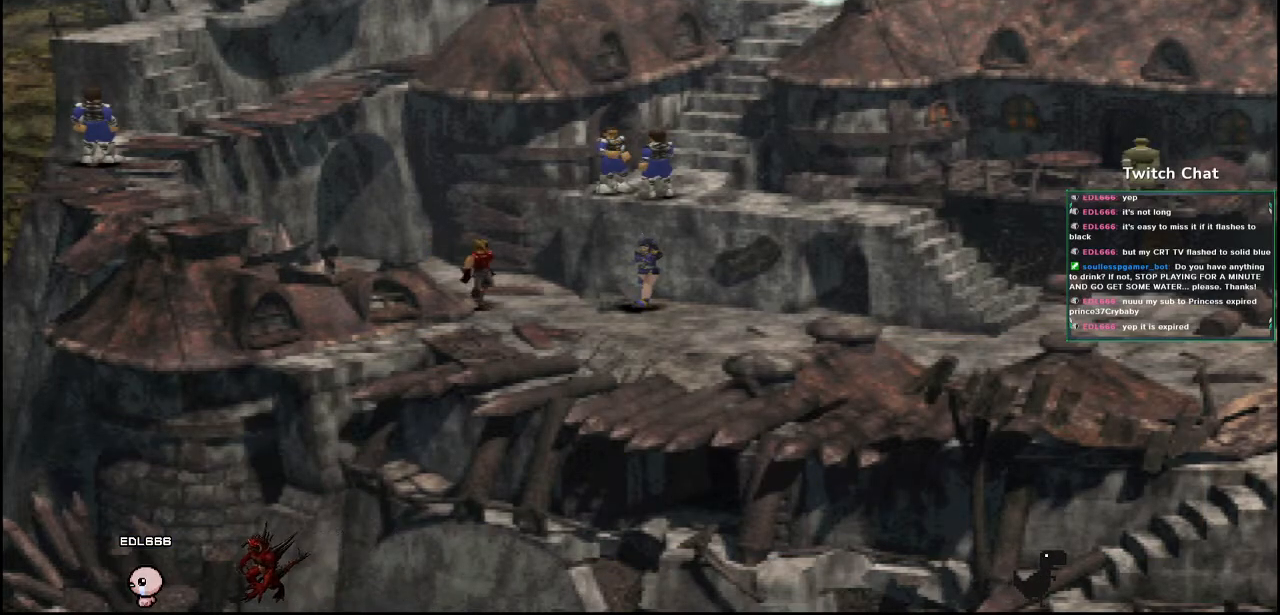
{"buttons": ["CROSS", "DPAD_UP", "DPAD_LEFT"], "left_stick": "center", "right_stick": "center", "events": [[217, "CROSS", "down"], [250, "DPAD_LEFT", "down"], [300, "DPAD_UP", "down"]]}
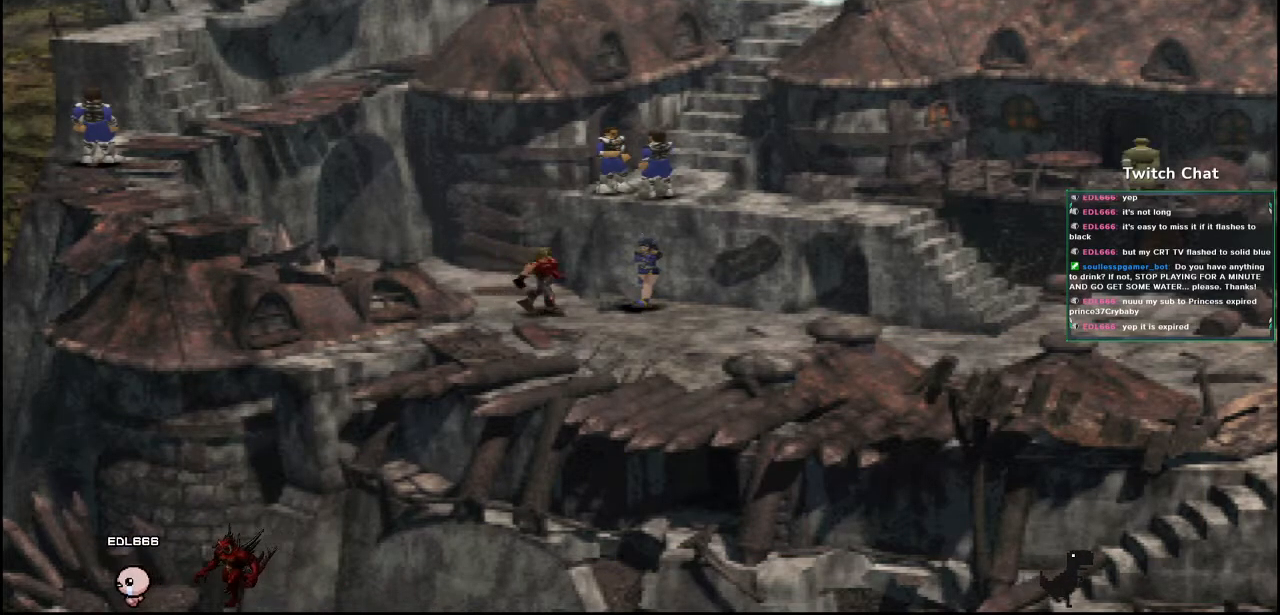
{"buttons": ["CROSS", "DPAD_UP", "DPAD_LEFT"], "left_stick": "center", "right_stick": "center", "events": []}
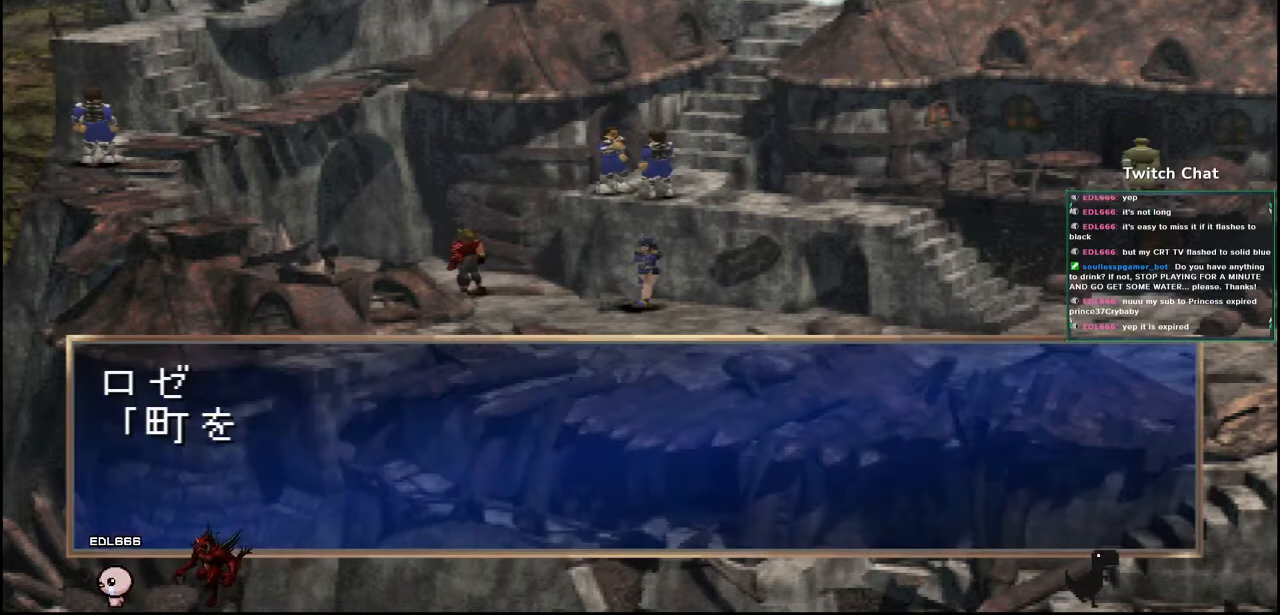
{"buttons": ["CIRCLE"], "left_stick": "center", "right_stick": "center", "events": [[200, "CROSS", "up"], [200, "DPAD_UP", "up"], [217, "DPAD_LEFT", "up"], [300, "CIRCLE", "down"]]}
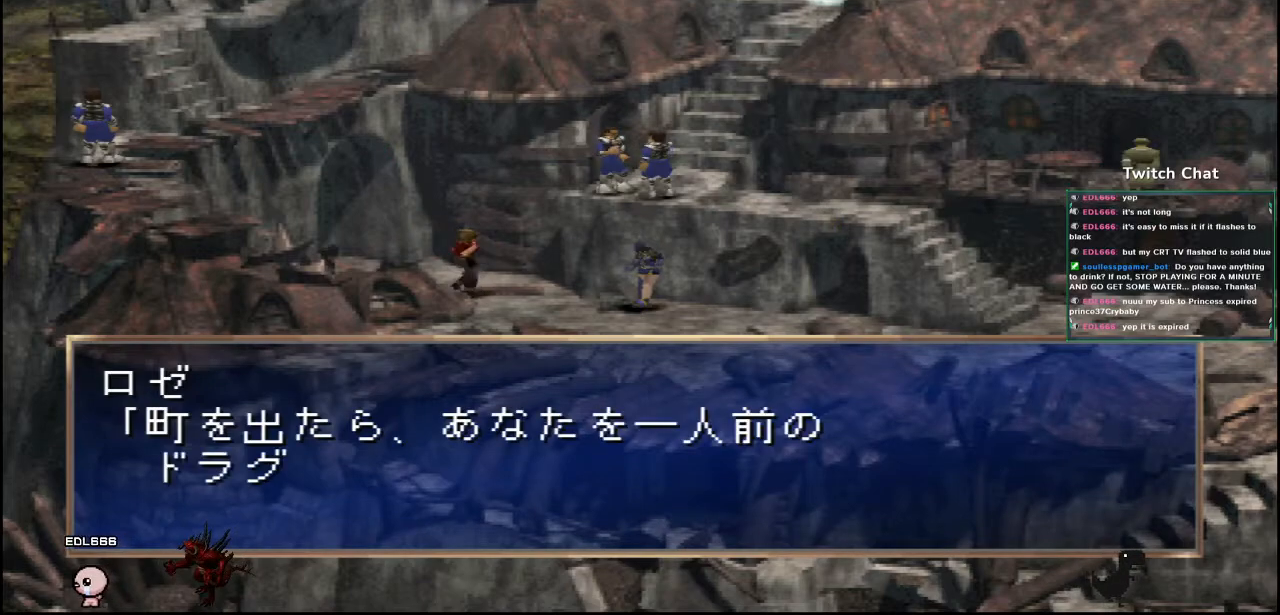
{"buttons": ["CIRCLE"], "left_stick": "center", "right_stick": "center", "events": [[400, "CIRCLE", "up"], [450, "CIRCLE", "down"]]}
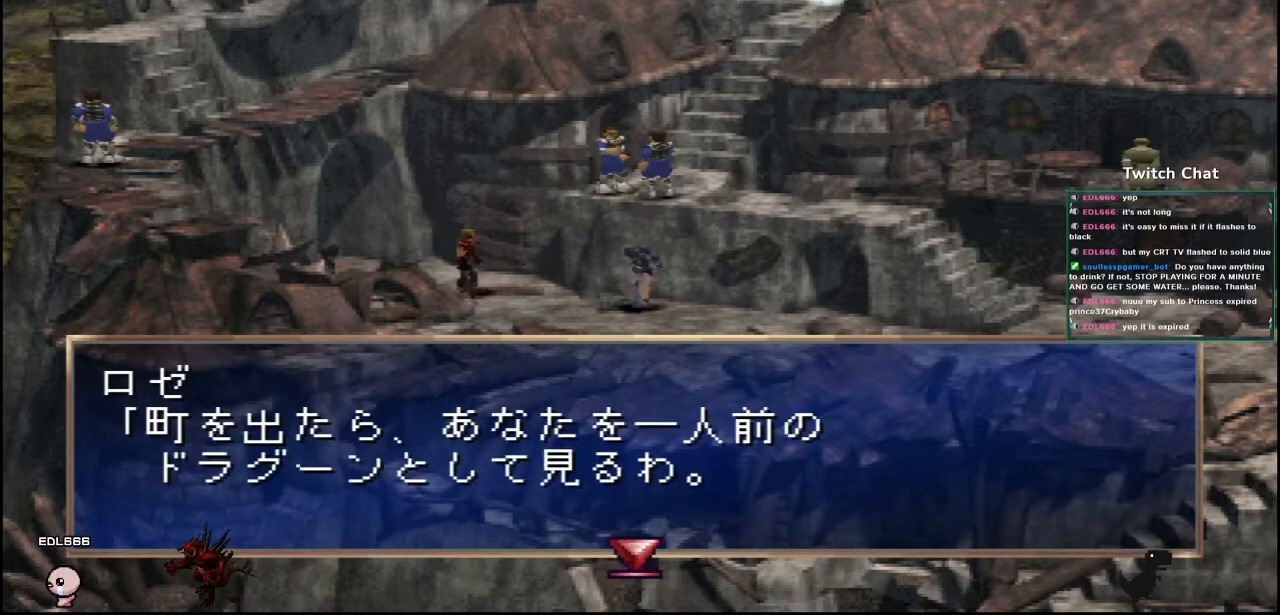
{"buttons": [], "left_stick": "center", "right_stick": "center", "events": [[200, "CIRCLE", "up"]]}
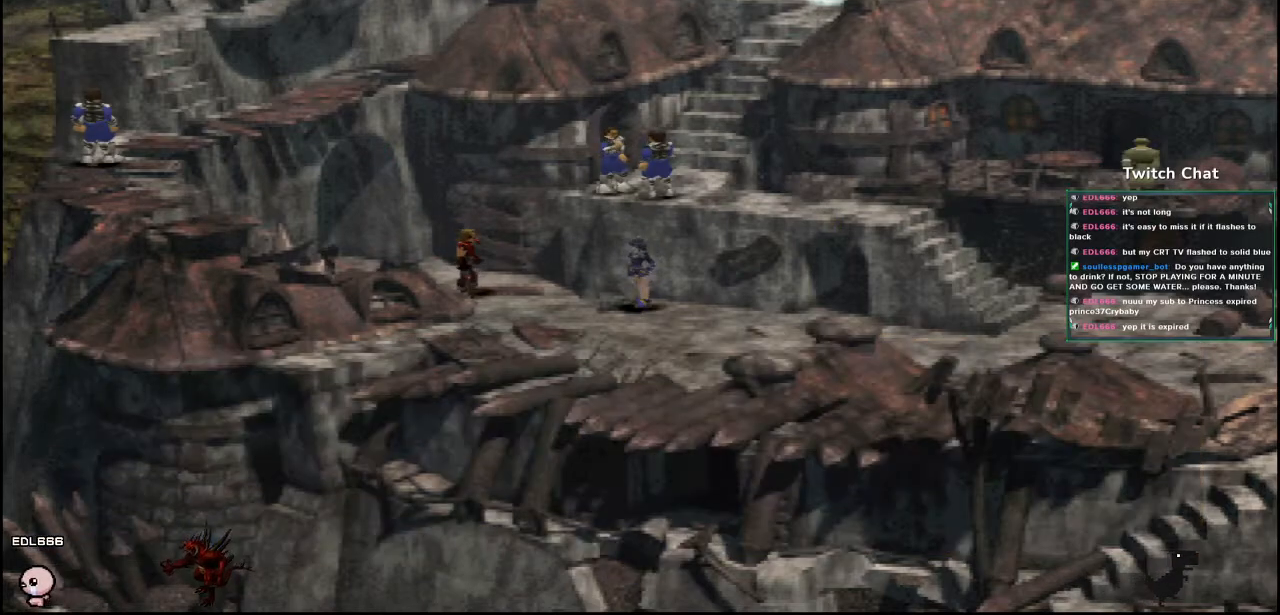
{"buttons": ["CIRCLE"], "left_stick": "center", "right_stick": "center", "events": [[483, "CIRCLE", "down"]]}
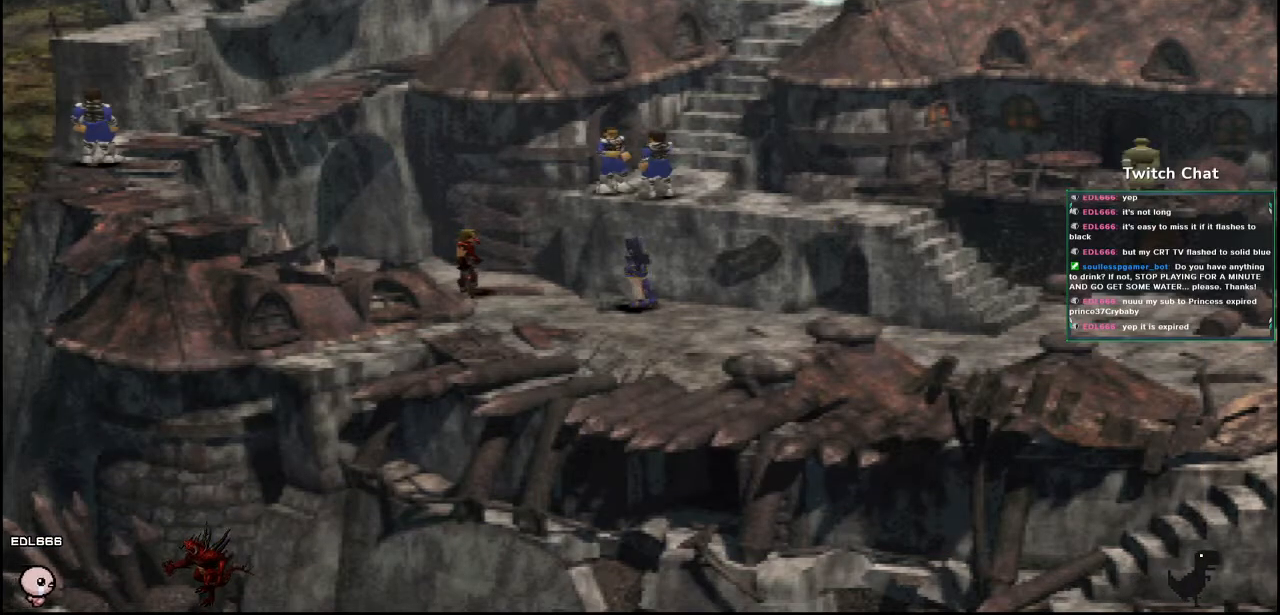
{"buttons": [], "left_stick": "center", "right_stick": "center", "events": [[233, "CIRCLE", "up"]]}
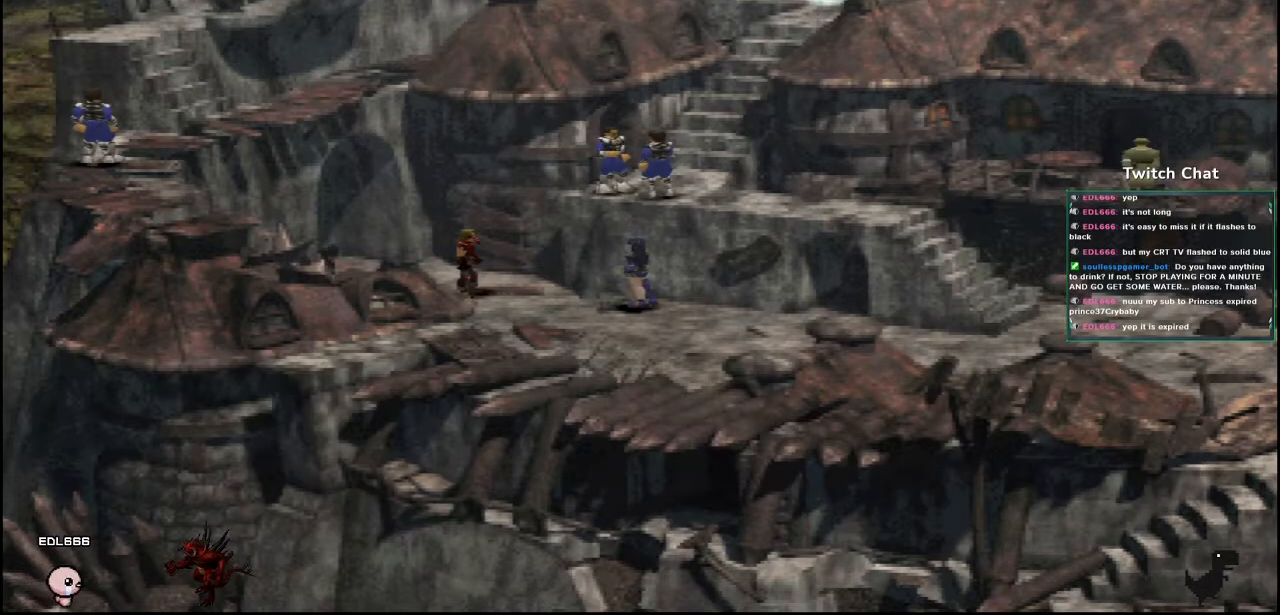
{"buttons": [], "left_stick": "center", "right_stick": "center", "events": []}
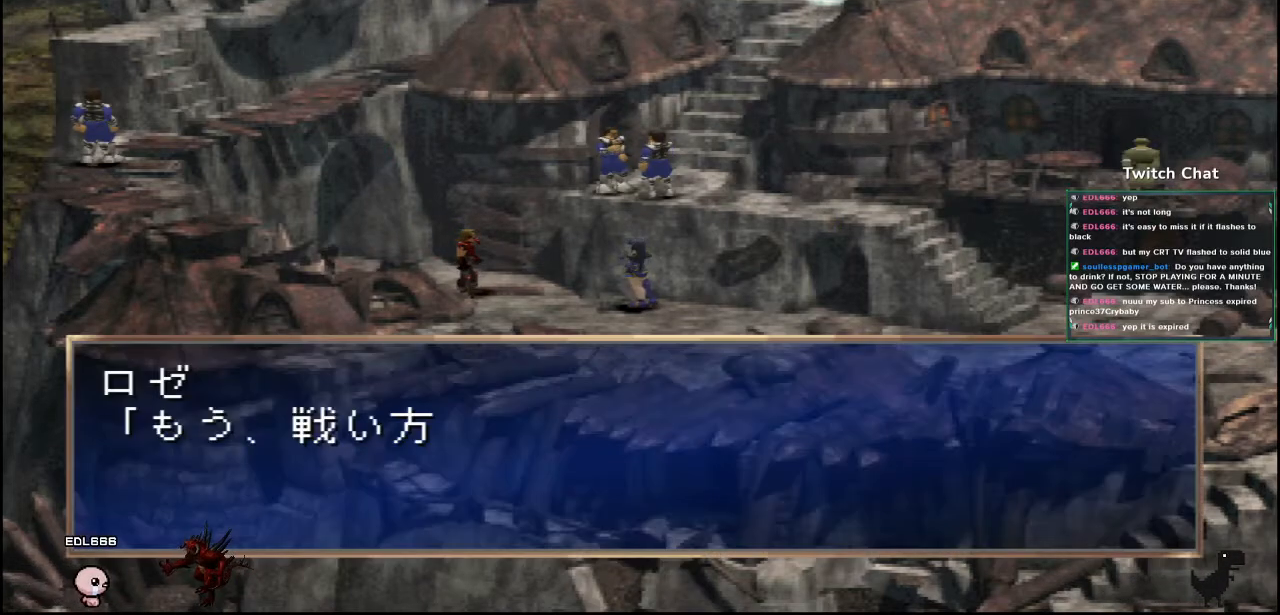
{"buttons": ["CIRCLE"], "left_stick": "center", "right_stick": "center", "events": [[167, "CIRCLE", "down"]]}
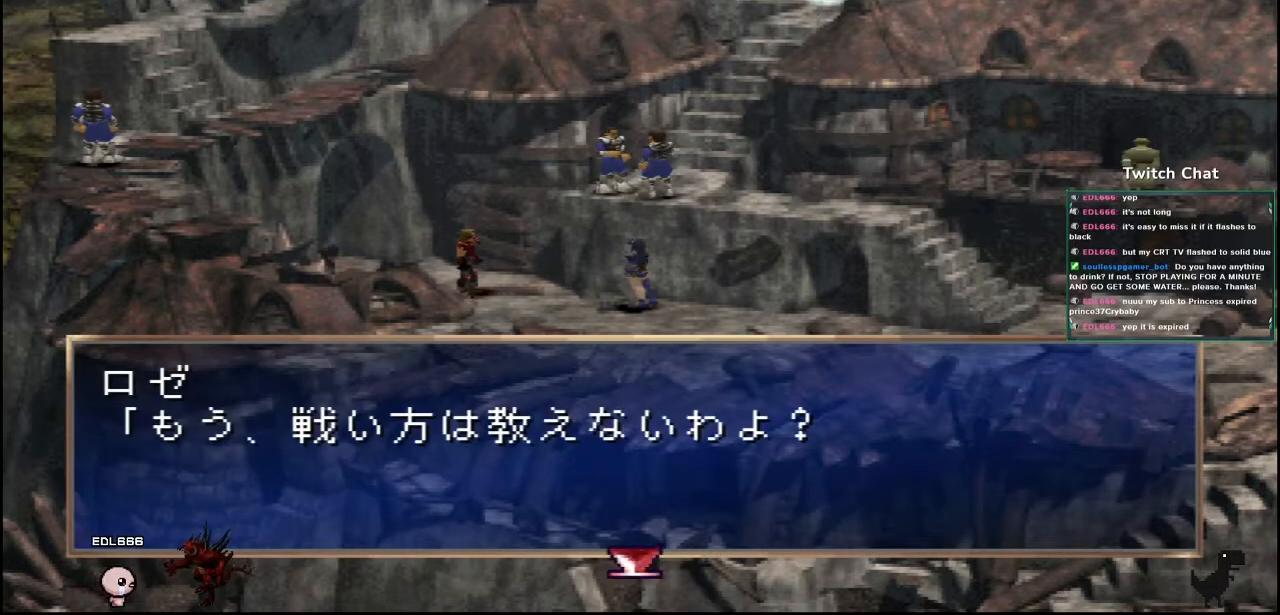
{"buttons": [], "left_stick": "center", "right_stick": "center", "events": [[67, "CIRCLE", "up"], [133, "CIRCLE", "down"], [233, "CIRCLE", "up"]]}
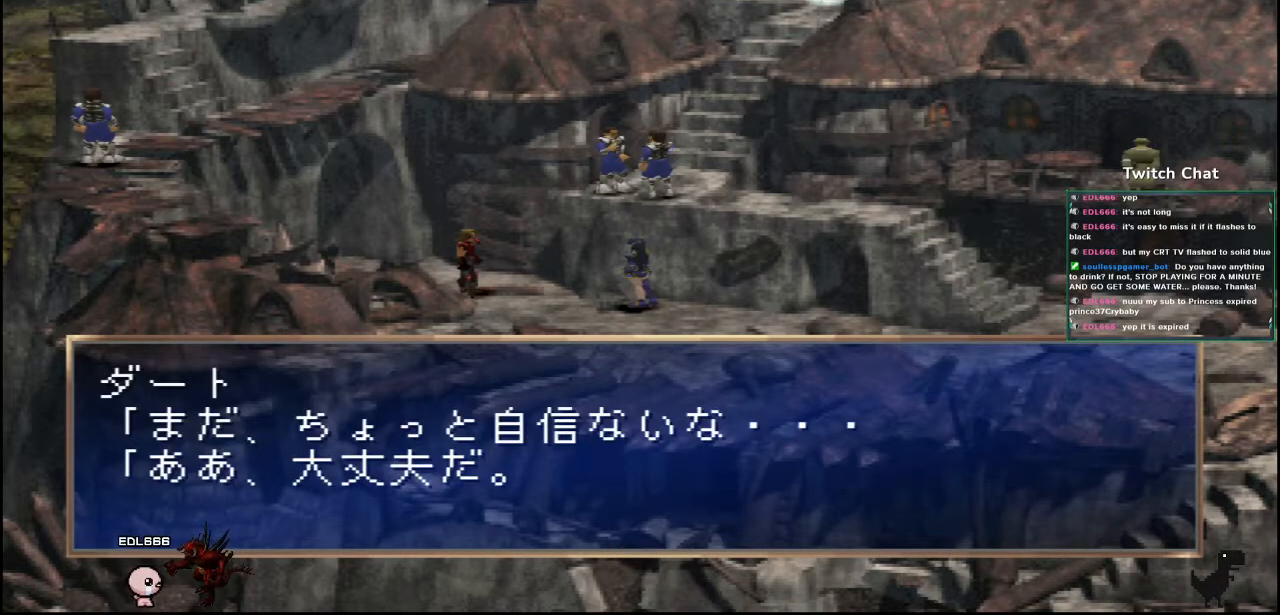
{"buttons": [], "left_stick": "center", "right_stick": "center", "events": [[217, "DPAD_DOWN", "down"], [367, "DPAD_DOWN", "up"]]}
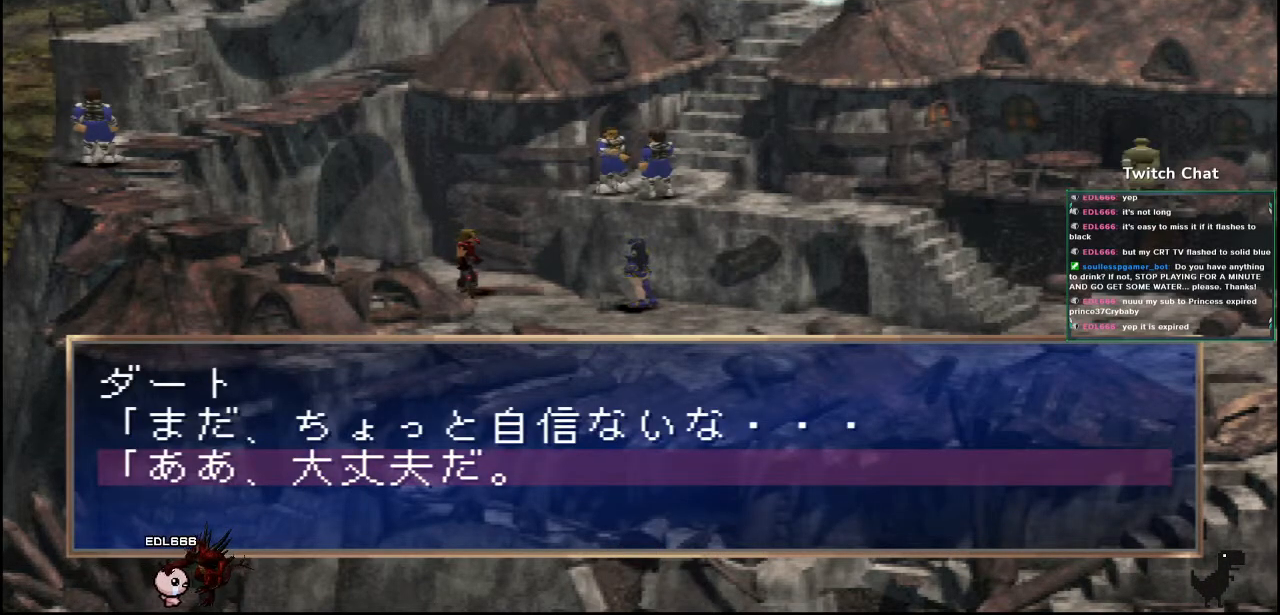
{"buttons": [], "left_stick": "center", "right_stick": "center", "events": [[183, "CIRCLE", "down"], [417, "CIRCLE", "up"]]}
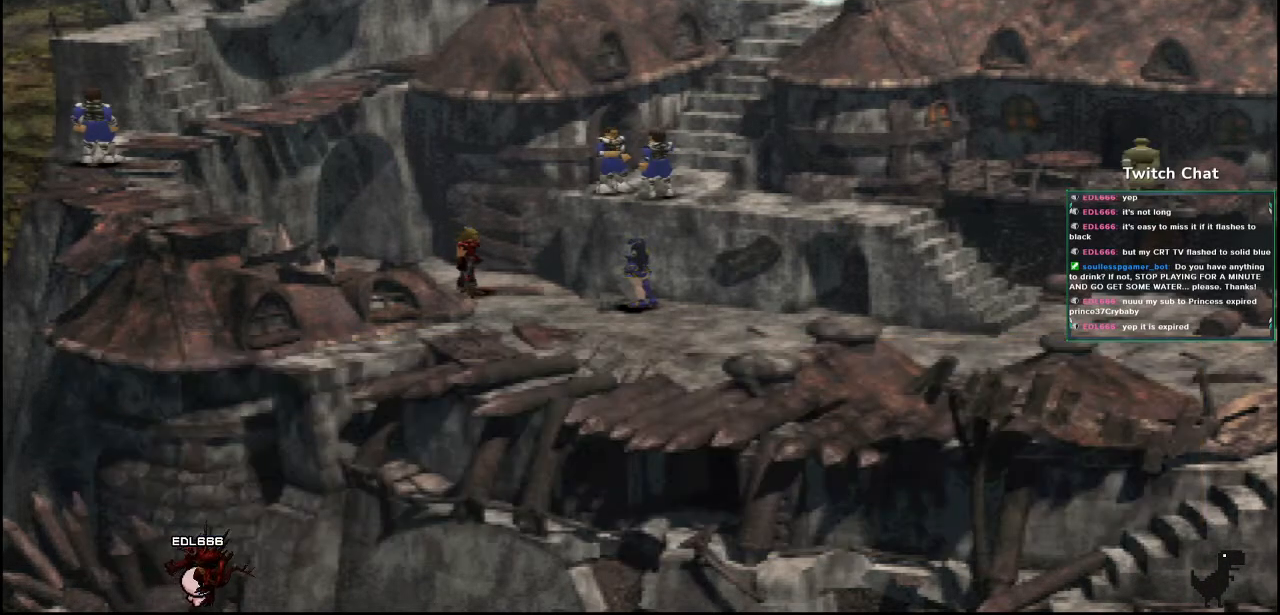
{"buttons": ["CIRCLE"], "left_stick": "center", "right_stick": "center", "events": [[133, "CIRCLE", "down"]]}
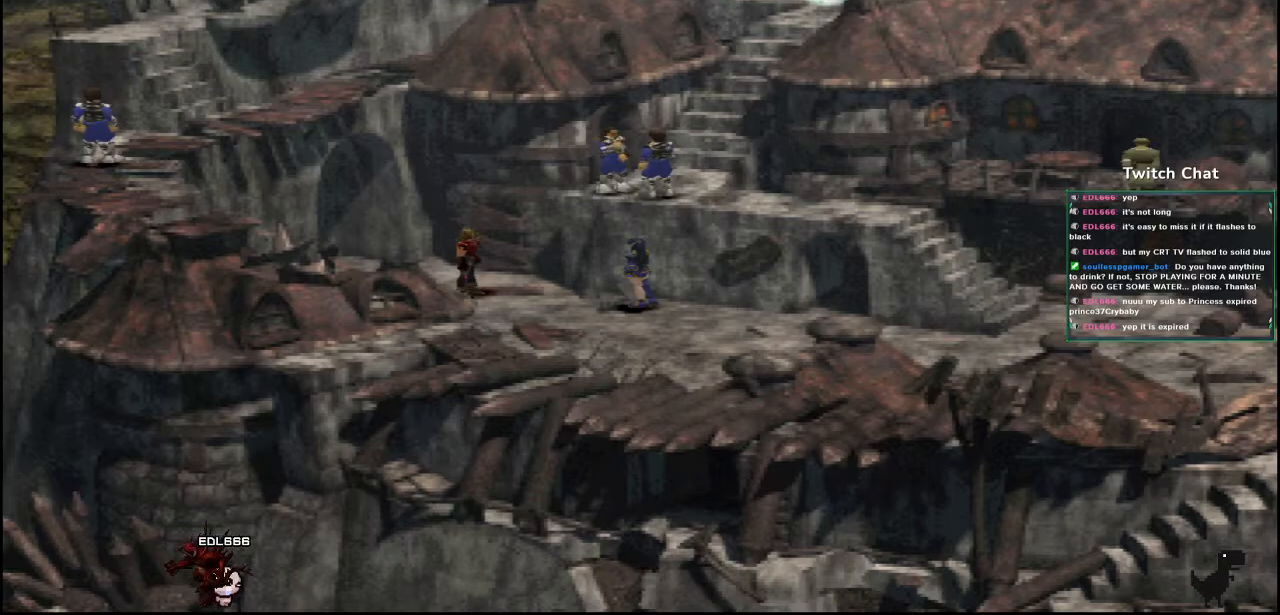
{"buttons": ["CIRCLE"], "left_stick": "center", "right_stick": "center", "events": []}
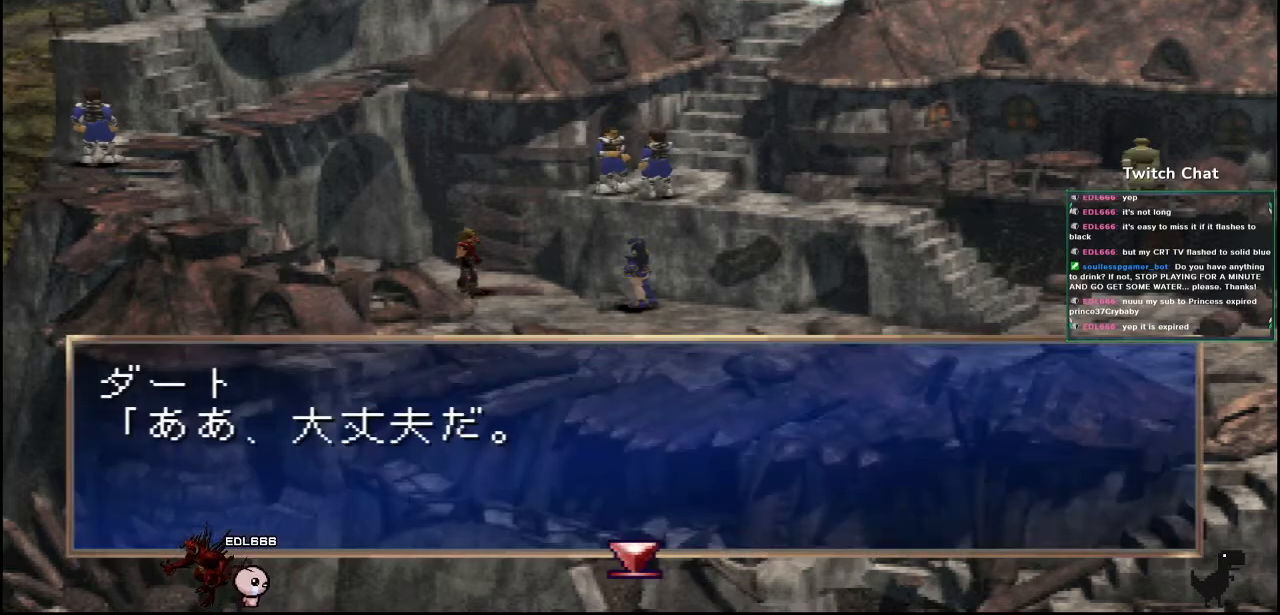
{"buttons": ["CIRCLE"], "left_stick": "center", "right_stick": "center", "events": [[433, "CIRCLE", "up"], [483, "CIRCLE", "down"]]}
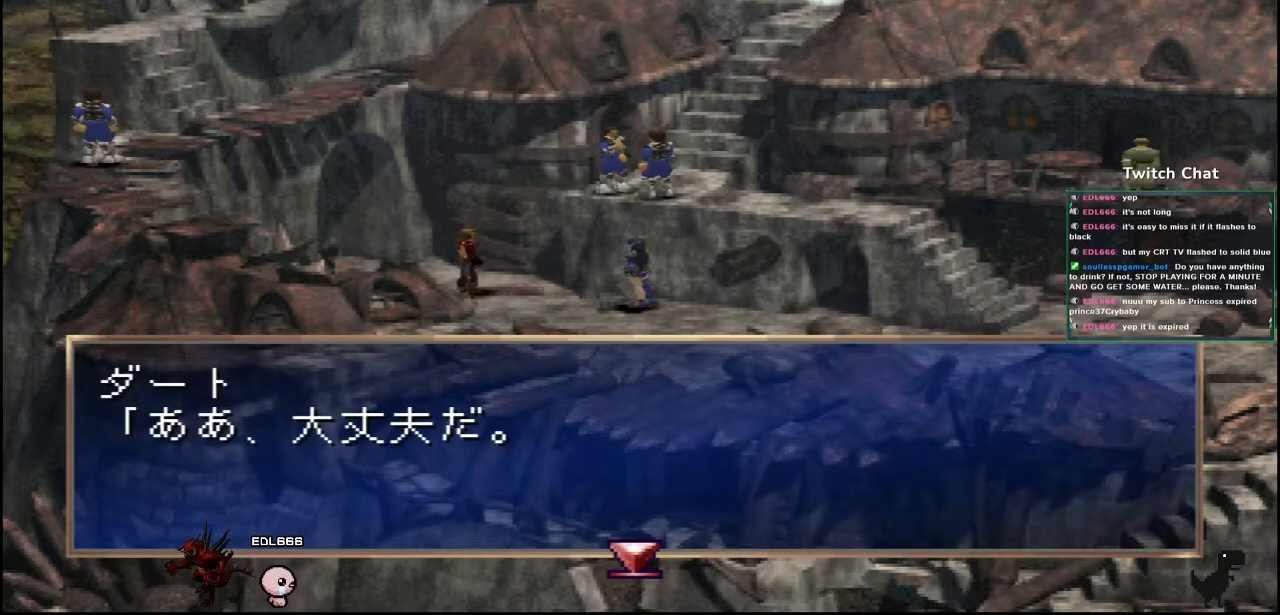
{"buttons": ["CIRCLE"], "left_stick": "center", "right_stick": "center", "events": []}
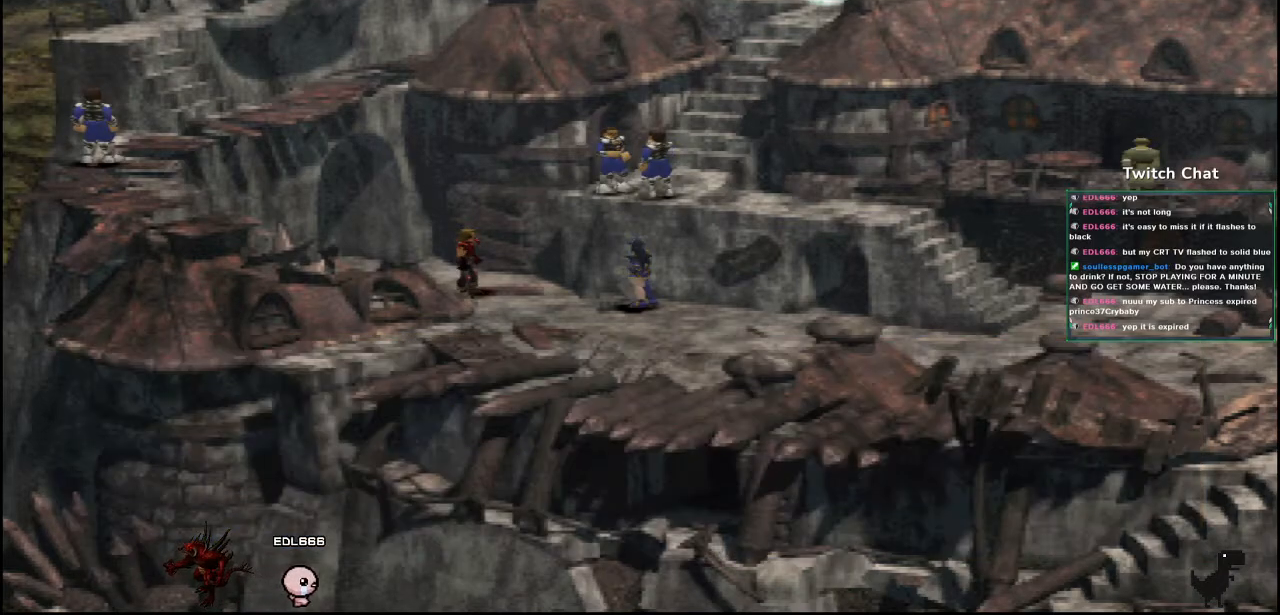
{"buttons": ["CIRCLE"], "left_stick": "center", "right_stick": "center", "events": []}
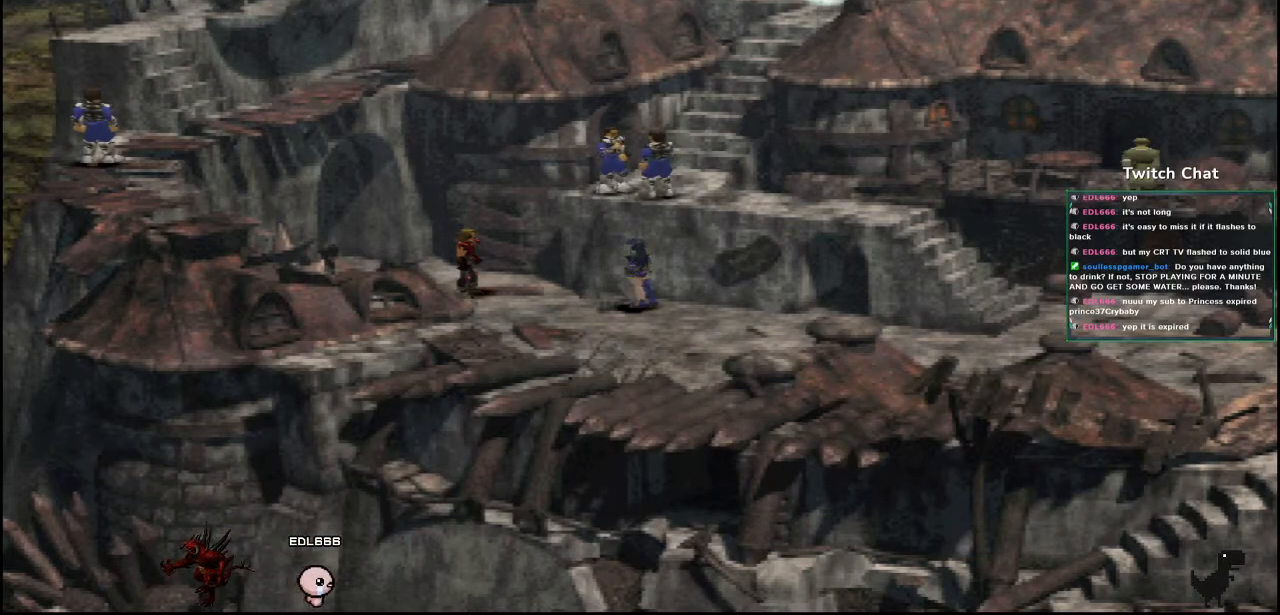
{"buttons": ["CIRCLE"], "left_stick": "center", "right_stick": "center", "events": []}
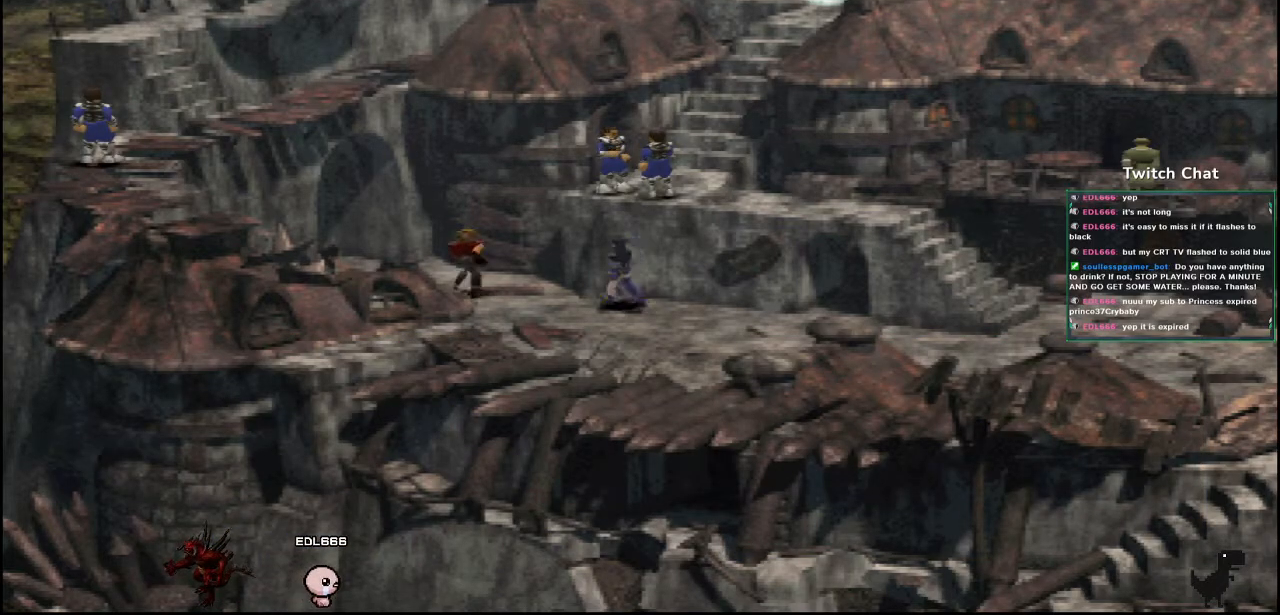
{"buttons": ["CIRCLE"], "left_stick": "center", "right_stick": "center", "events": []}
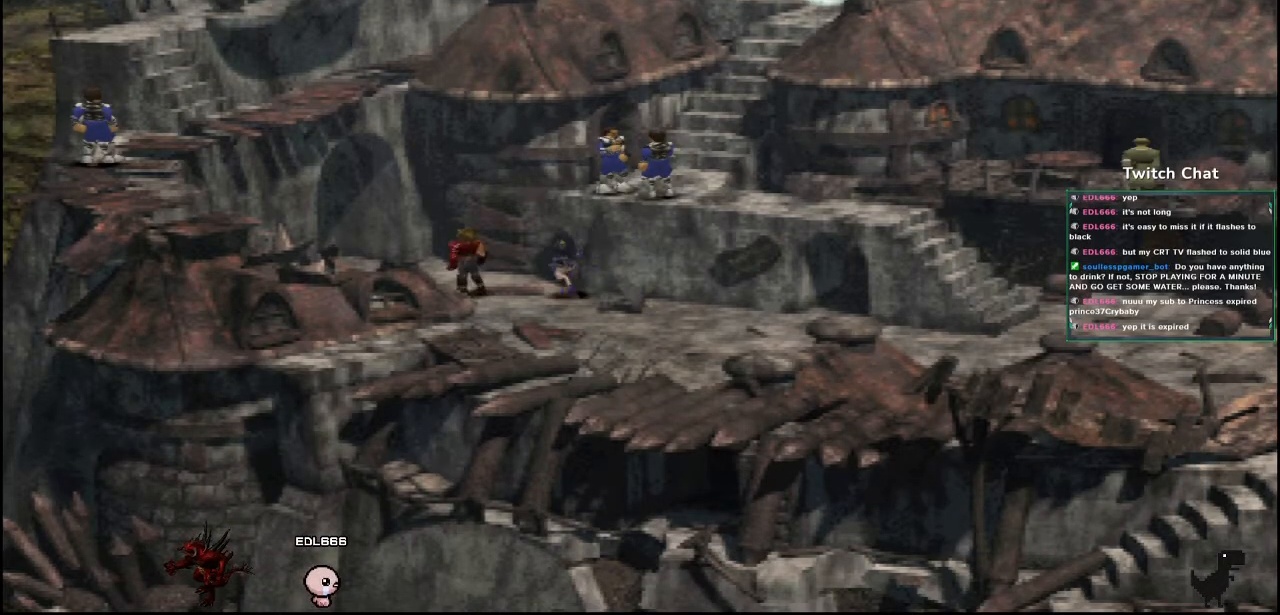
{"buttons": ["CIRCLE"], "left_stick": "center", "right_stick": "center", "events": [[67, "CIRCLE", "up"], [267, "CIRCLE", "down"]]}
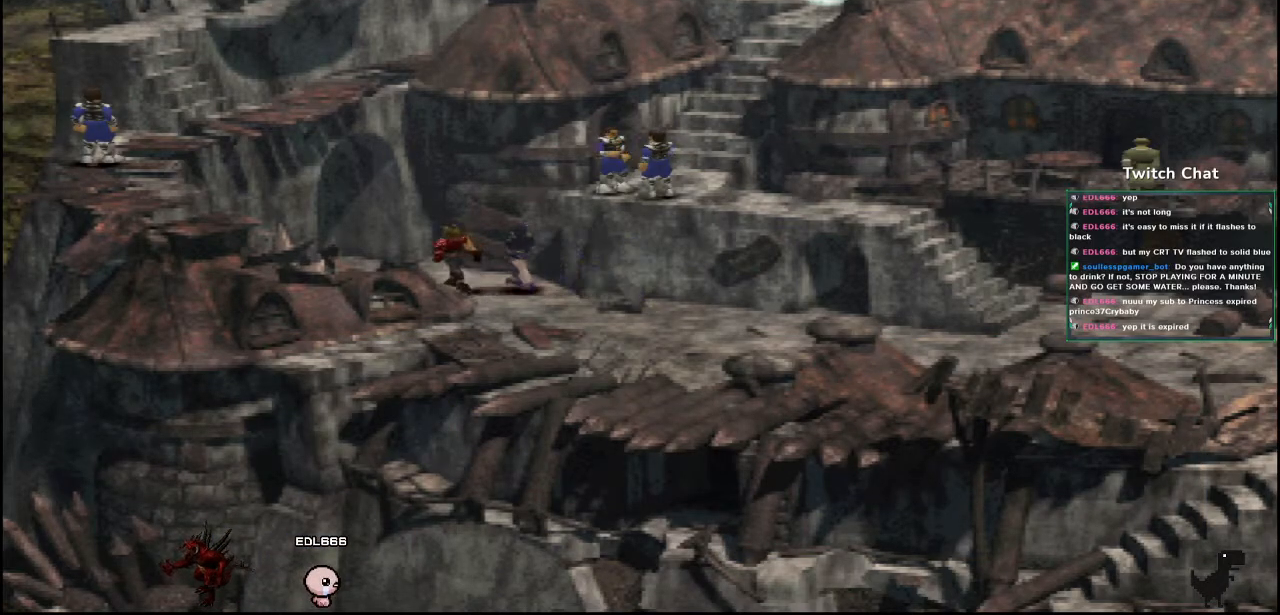
{"buttons": ["CIRCLE"], "left_stick": "center", "right_stick": "center", "events": []}
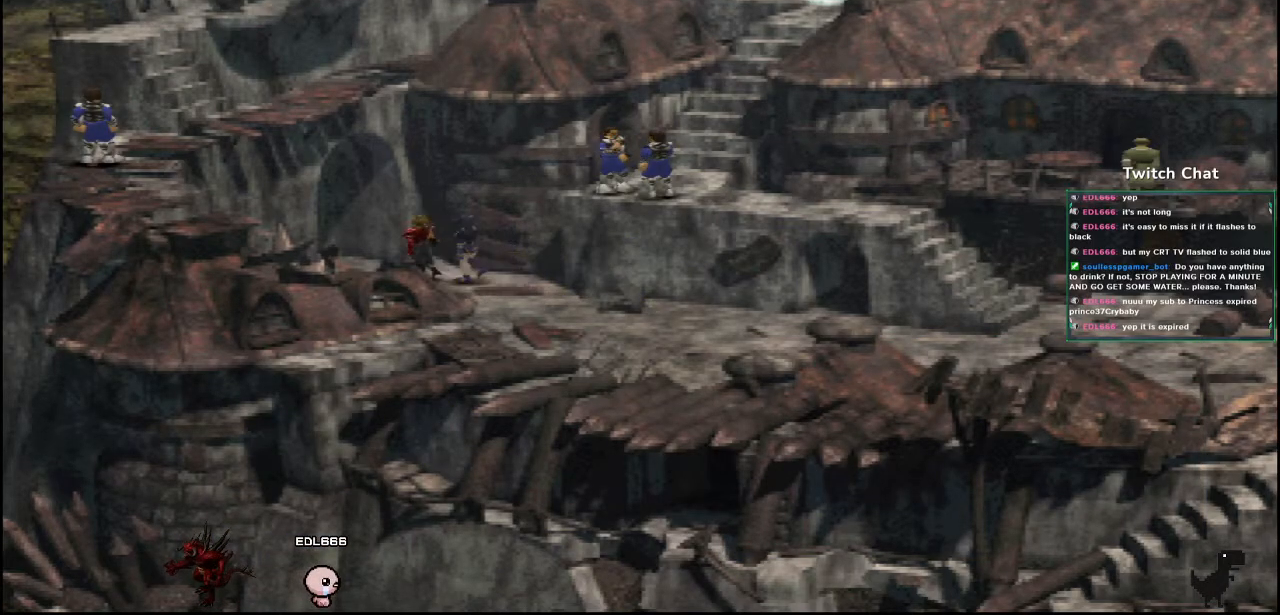
{"buttons": ["CIRCLE"], "left_stick": "center", "right_stick": "center", "events": []}
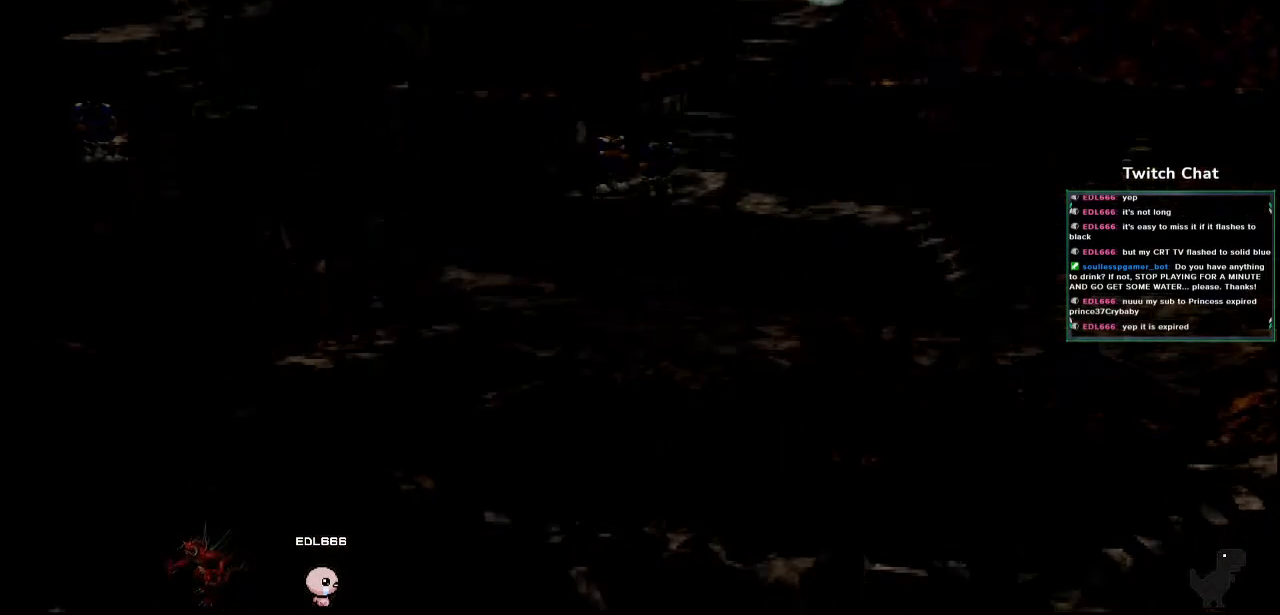
{"buttons": ["CIRCLE"], "left_stick": "center", "right_stick": "center", "events": [[150, "CIRCLE", "up"], [200, "CIRCLE", "down"]]}
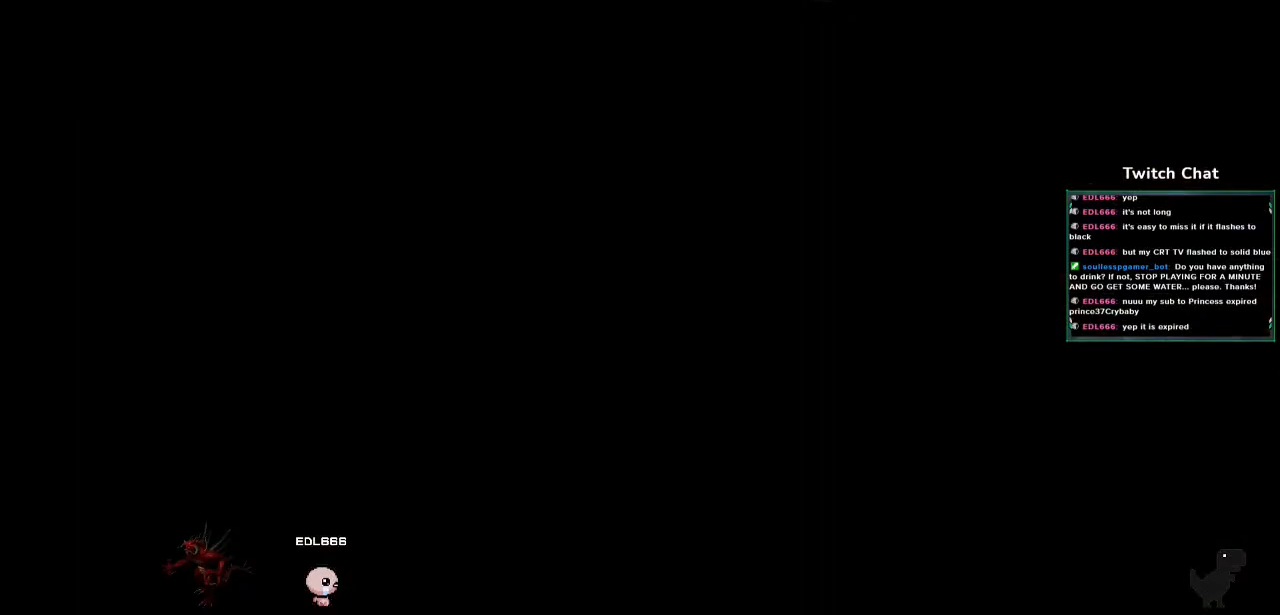
{"buttons": [], "left_stick": "center", "right_stick": "center", "events": [[50, "CIRCLE", "up"]]}